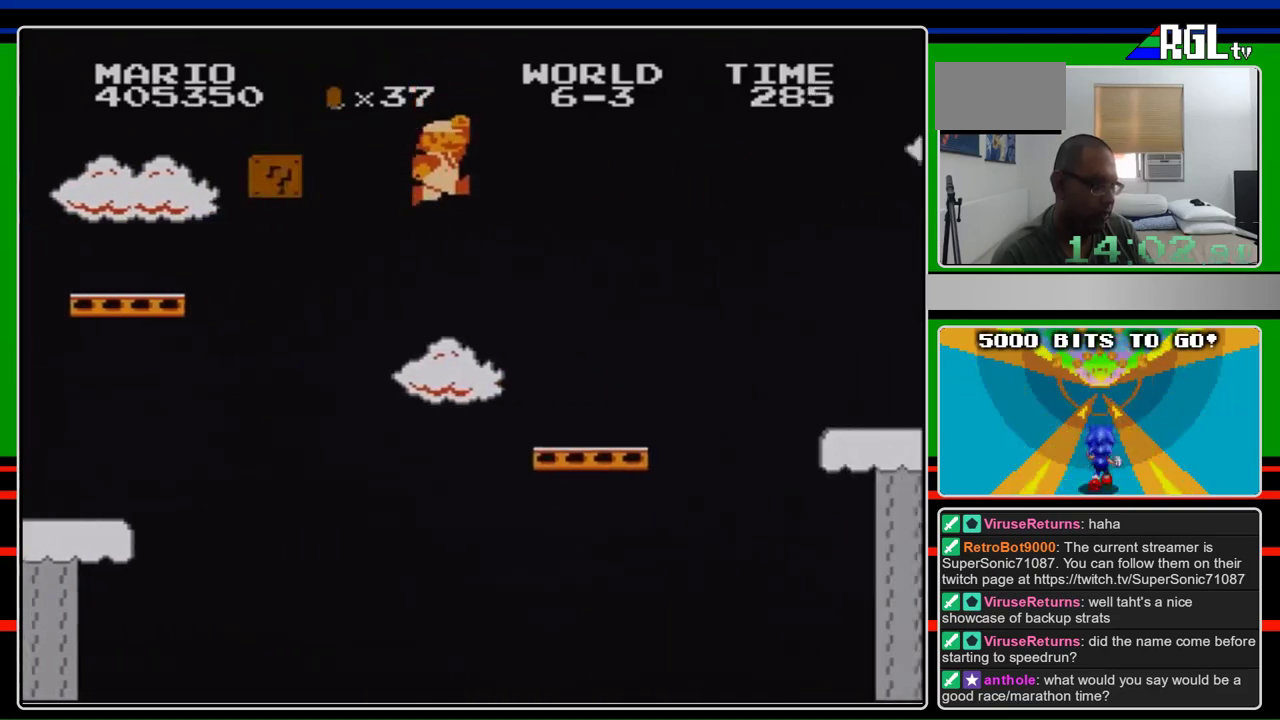
Gameplay with a controller (Nintendo layout); each line is a JSON object with the inputs held at the frame after it. "events" lists button and stick changes between this image and that frame as [ms after this image, input, new state], when the widget could be followed in between. Not read: L3 R3.
{"buttons": ["B", "DPAD_RIGHT"], "events": [[67, "B", "down"]]}
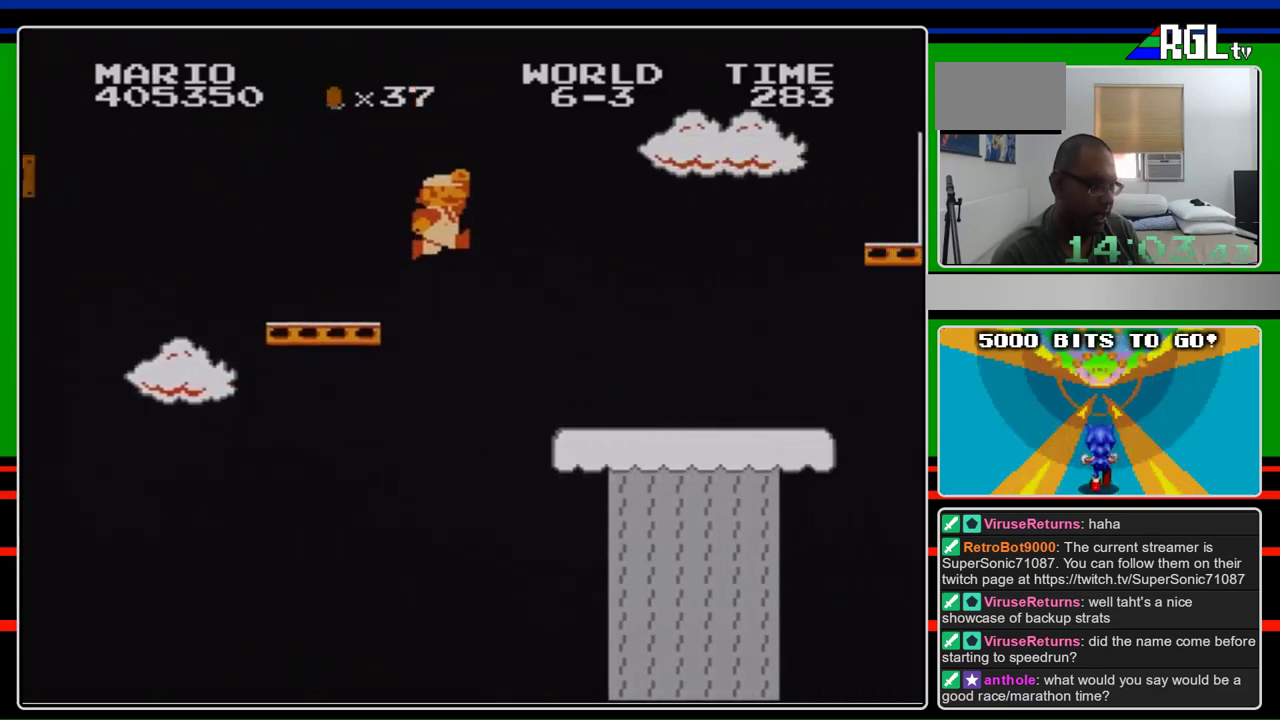
{"buttons": ["B", "DPAD_RIGHT"], "events": [[67, "A", "down"], [133, "A", "up"]]}
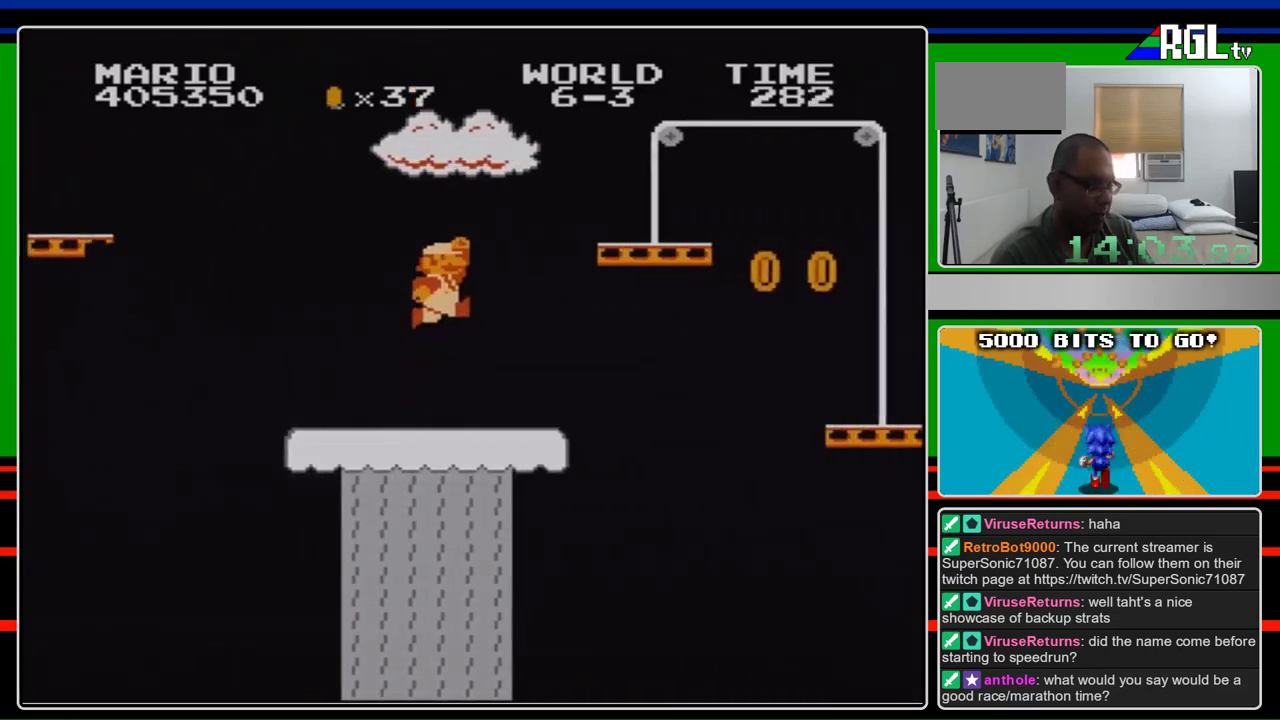
{"buttons": ["B", "DPAD_RIGHT"], "events": [[133, "A", "down"], [467, "A", "up"]]}
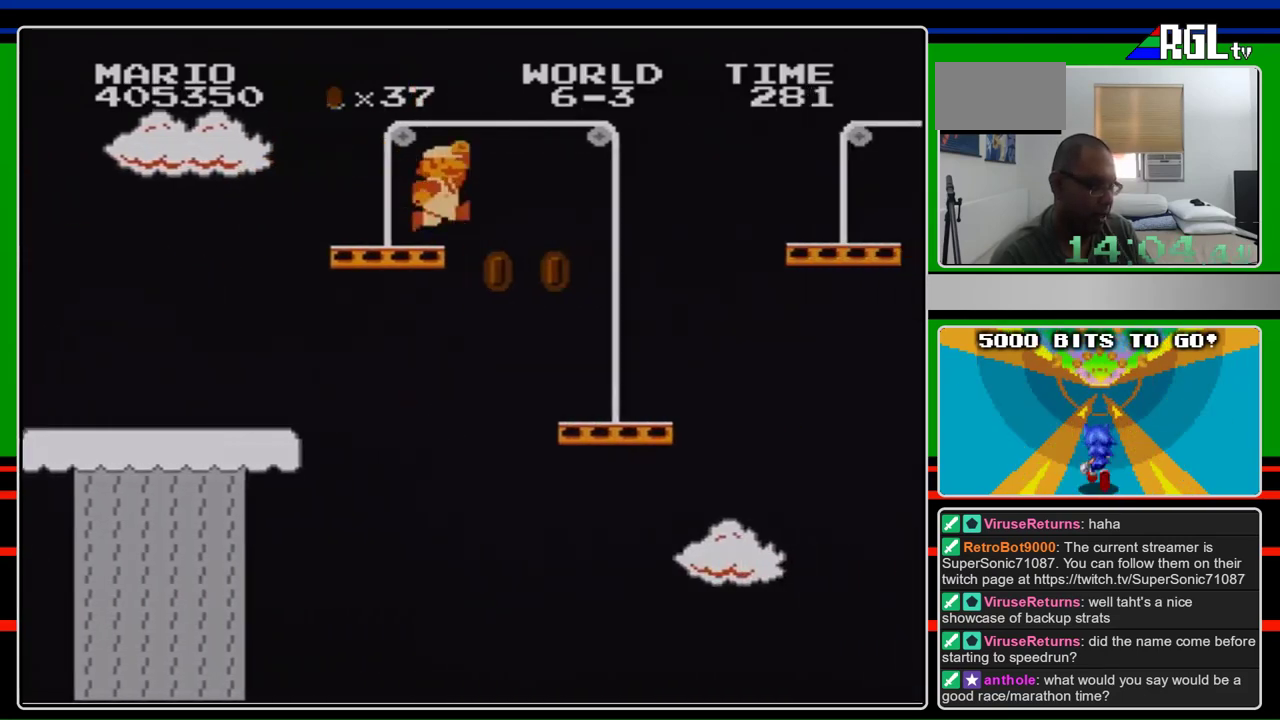
{"buttons": ["A", "B", "DPAD_RIGHT"], "events": [[233, "A", "down"]]}
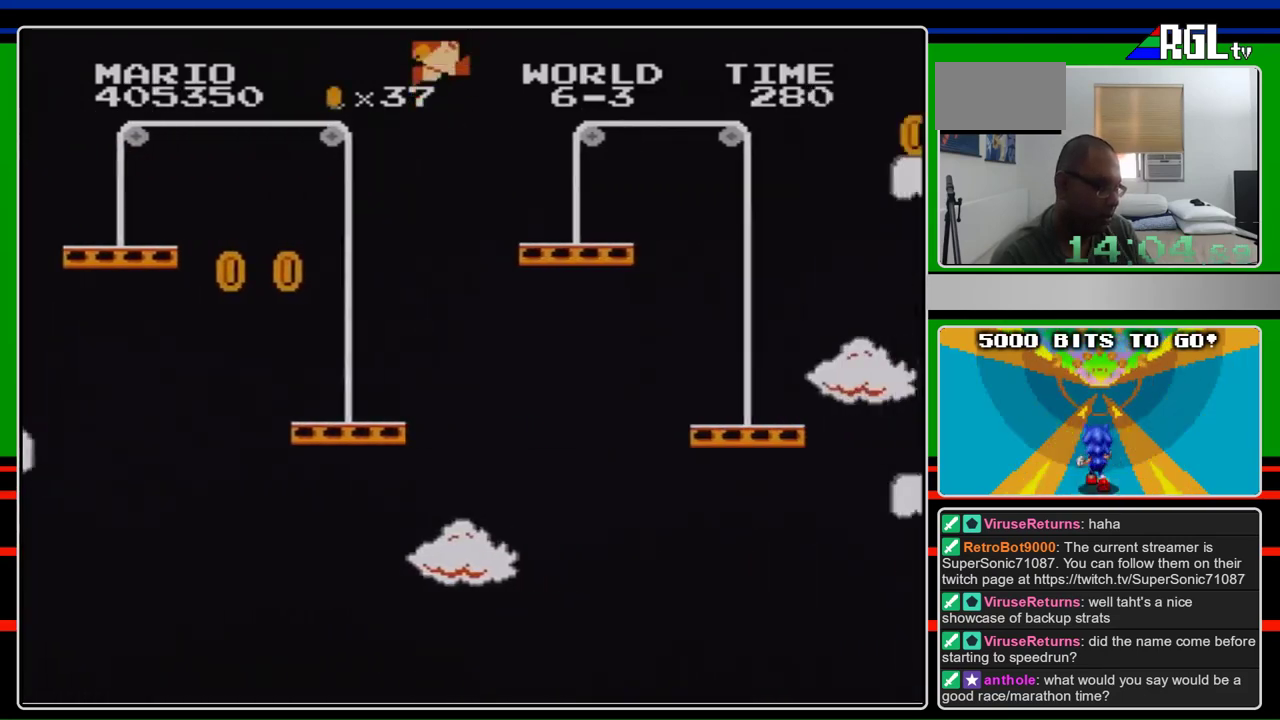
{"buttons": ["B", "DPAD_RIGHT"], "events": [[67, "A", "up"]]}
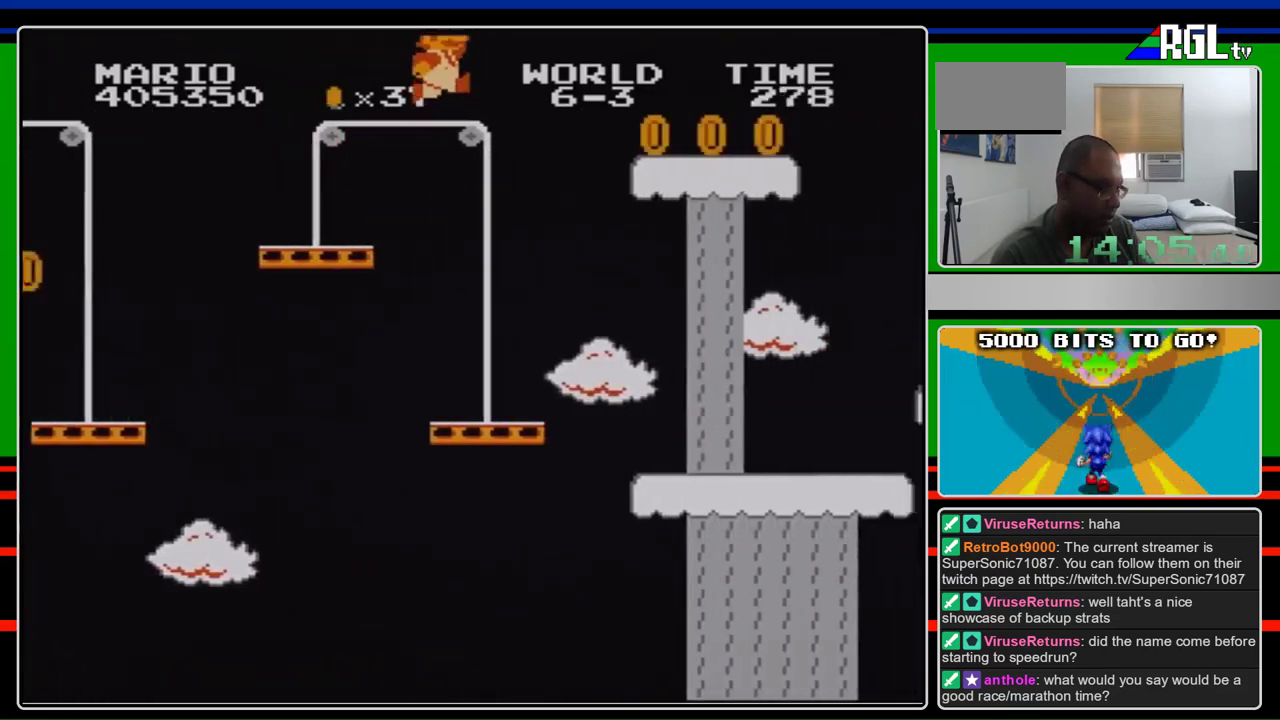
{"buttons": ["B", "DPAD_RIGHT"], "events": [[67, "A", "down"], [333, "A", "up"]]}
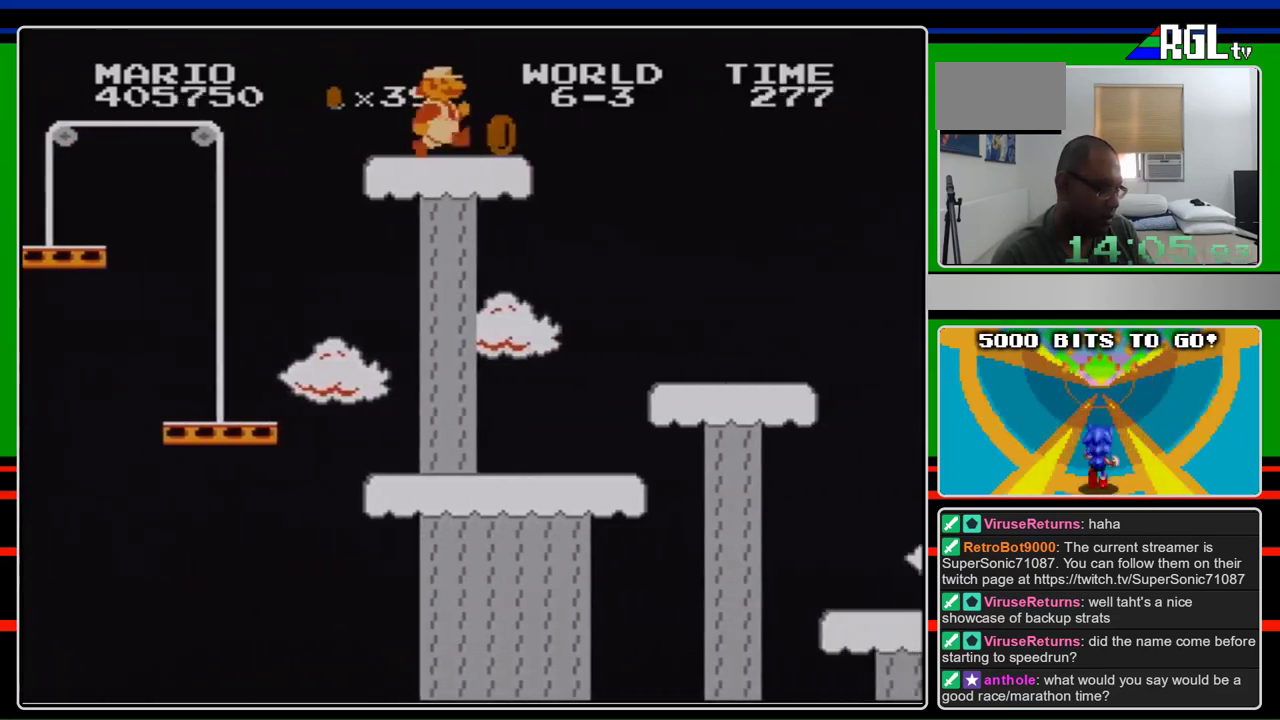
{"buttons": ["B", "DPAD_RIGHT"], "events": []}
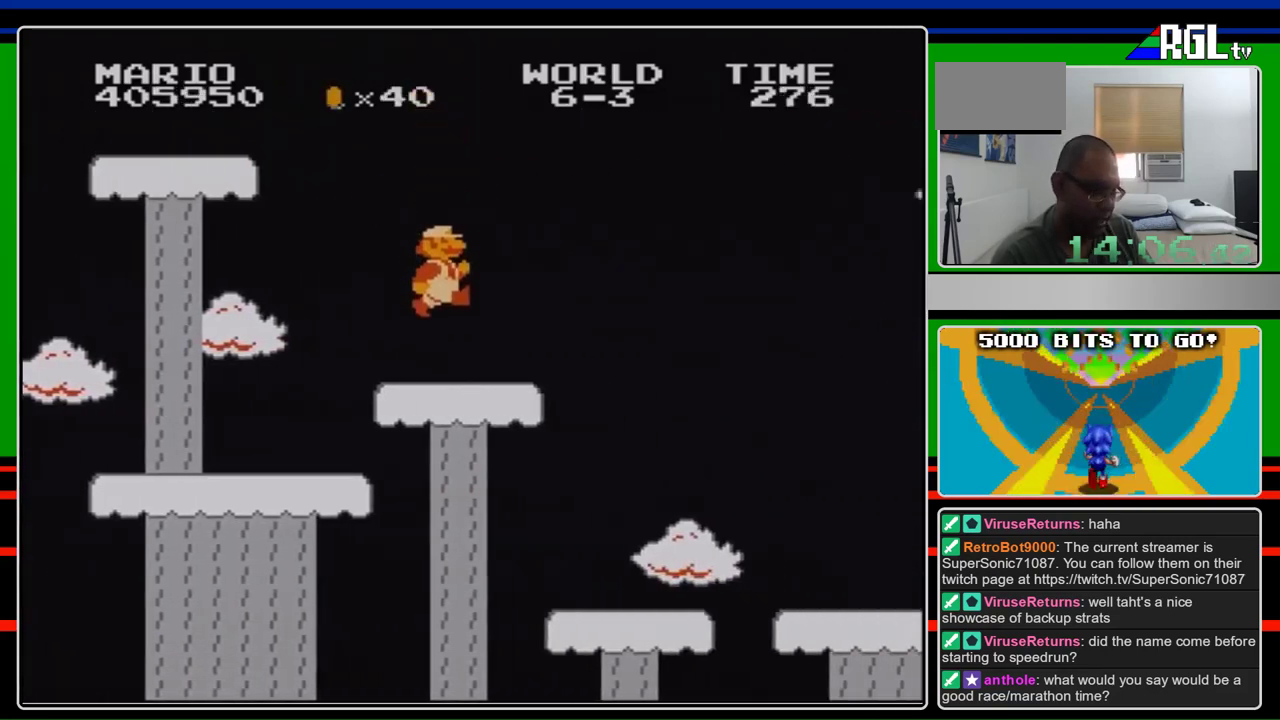
{"buttons": ["B", "DPAD_RIGHT"], "events": []}
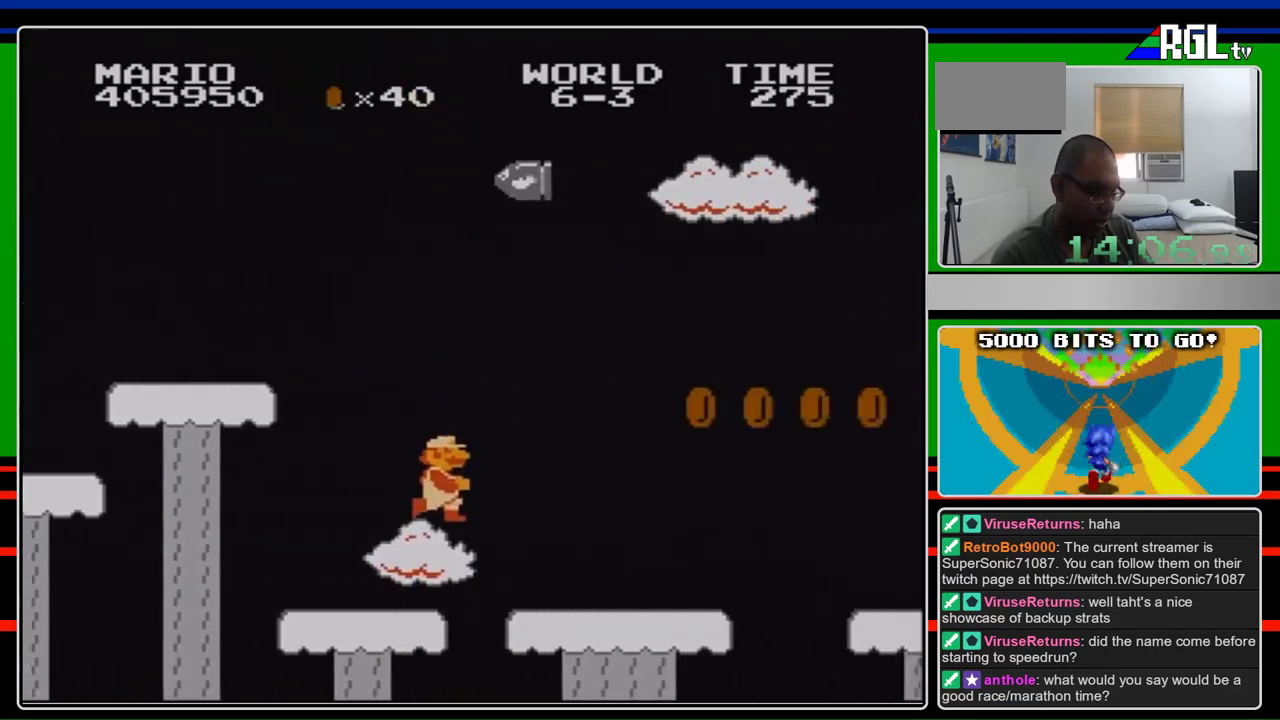
{"buttons": ["A", "B", "DPAD_RIGHT"], "events": [[433, "A", "down"]]}
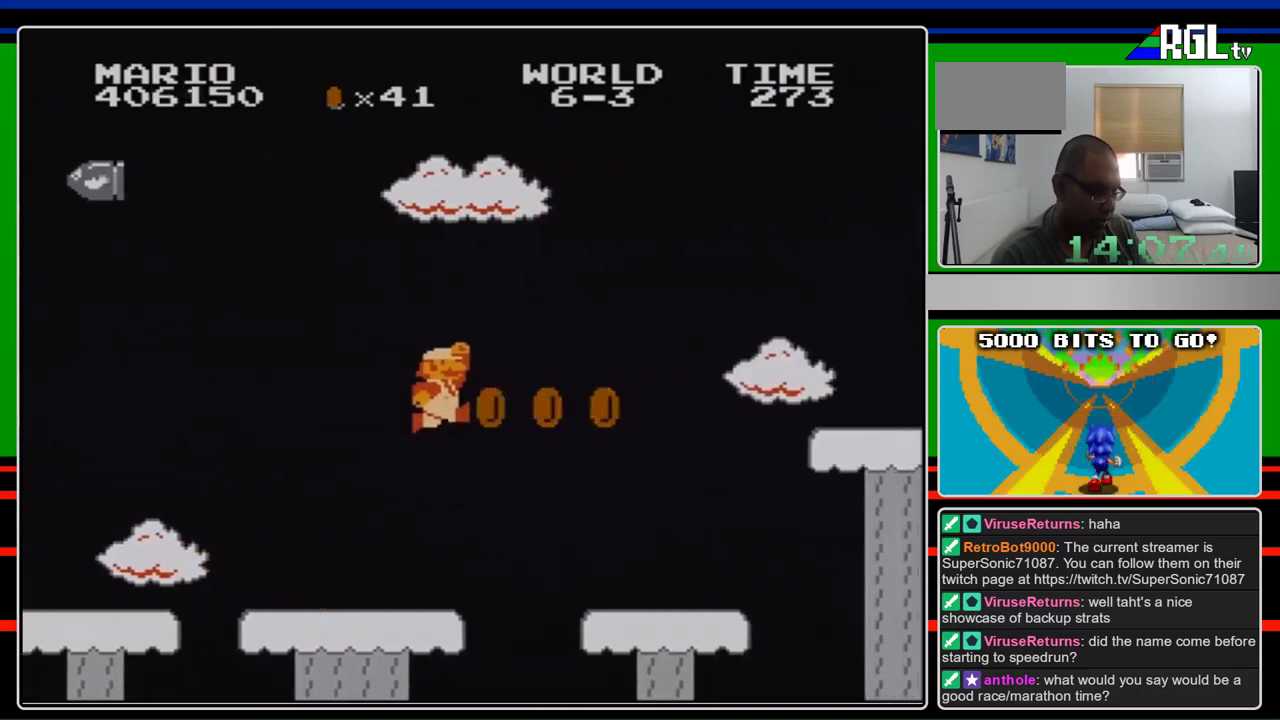
{"buttons": ["B", "DPAD_RIGHT"], "events": [[167, "A", "up"]]}
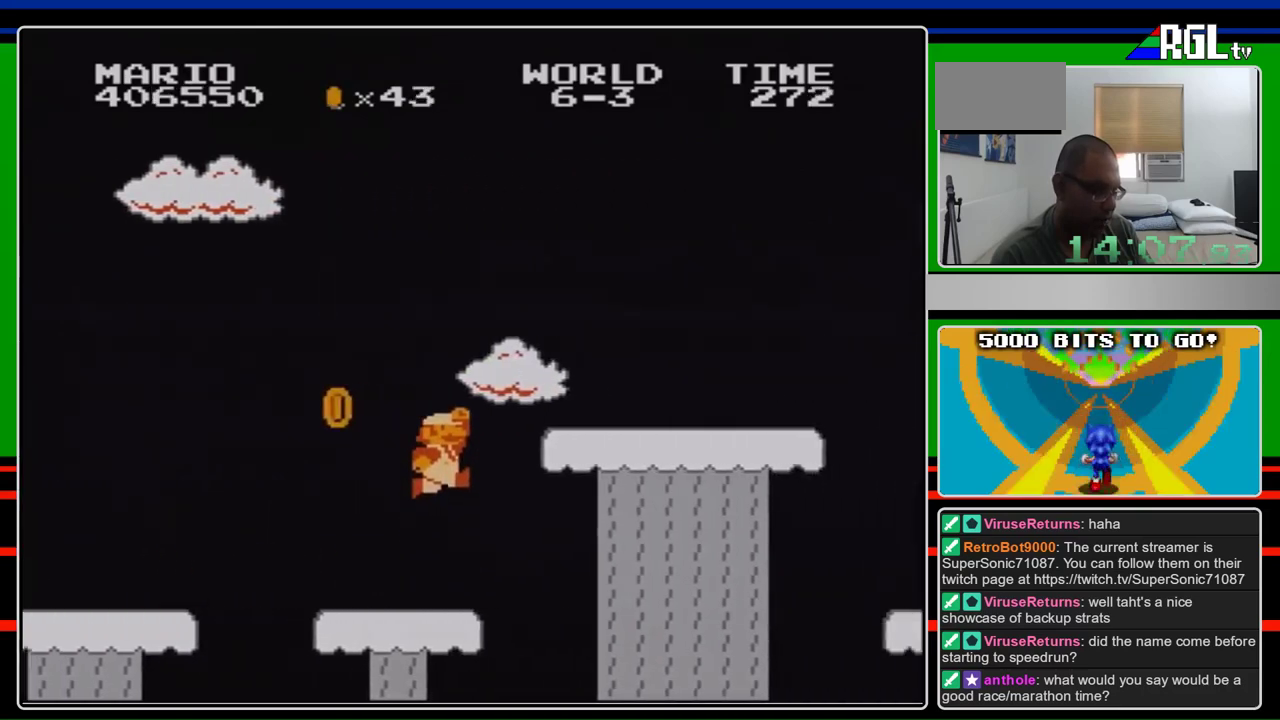
{"buttons": ["B", "DPAD_RIGHT"], "events": [[133, "A", "down"], [367, "A", "up"]]}
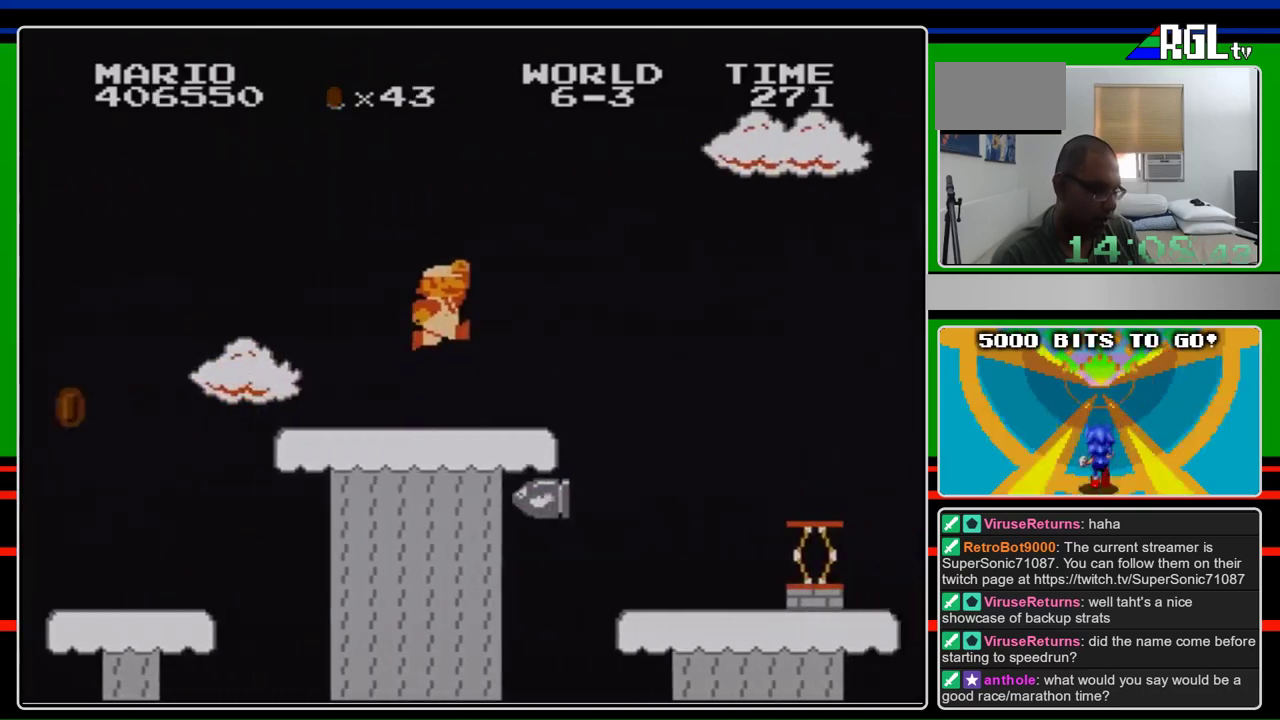
{"buttons": ["B", "DPAD_LEFT"], "events": [[167, "A", "down"], [233, "A", "up"], [233, "DPAD_RIGHT", "up"], [333, "DPAD_LEFT", "down"]]}
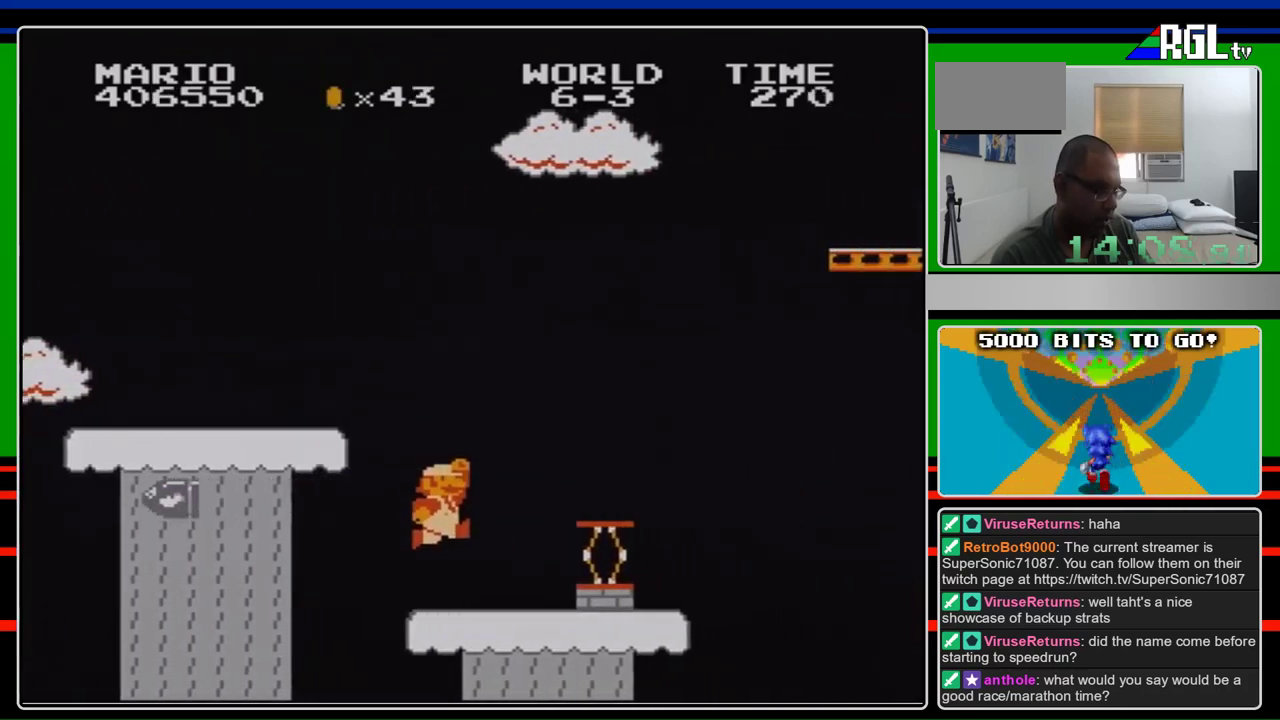
{"buttons": ["A", "B", "DPAD_UP", "DPAD_RIGHT"], "events": [[167, "DPAD_LEFT", "up"], [233, "DPAD_RIGHT", "down"], [367, "DPAD_UP", "down"], [400, "A", "down"]]}
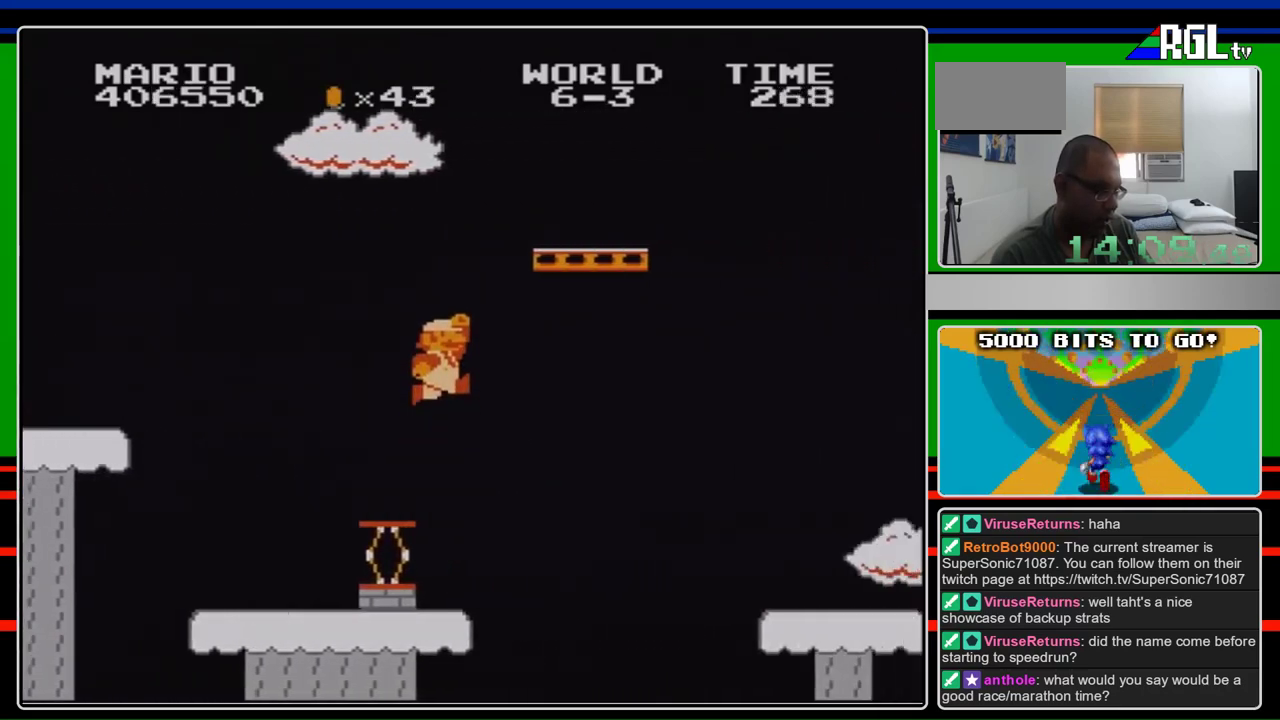
{"buttons": ["A", "B", "DPAD_RIGHT"], "events": [[267, "DPAD_UP", "up"]]}
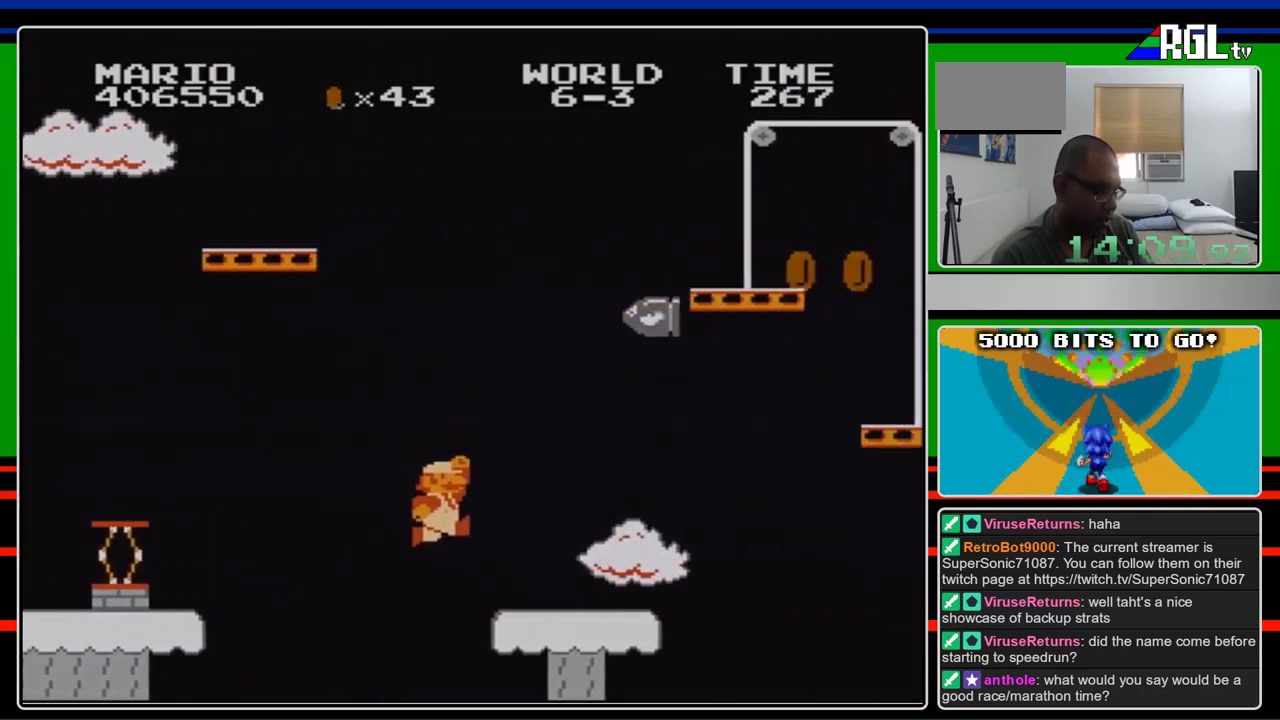
{"buttons": ["B", "DPAD_RIGHT"], "events": [[200, "A", "up"]]}
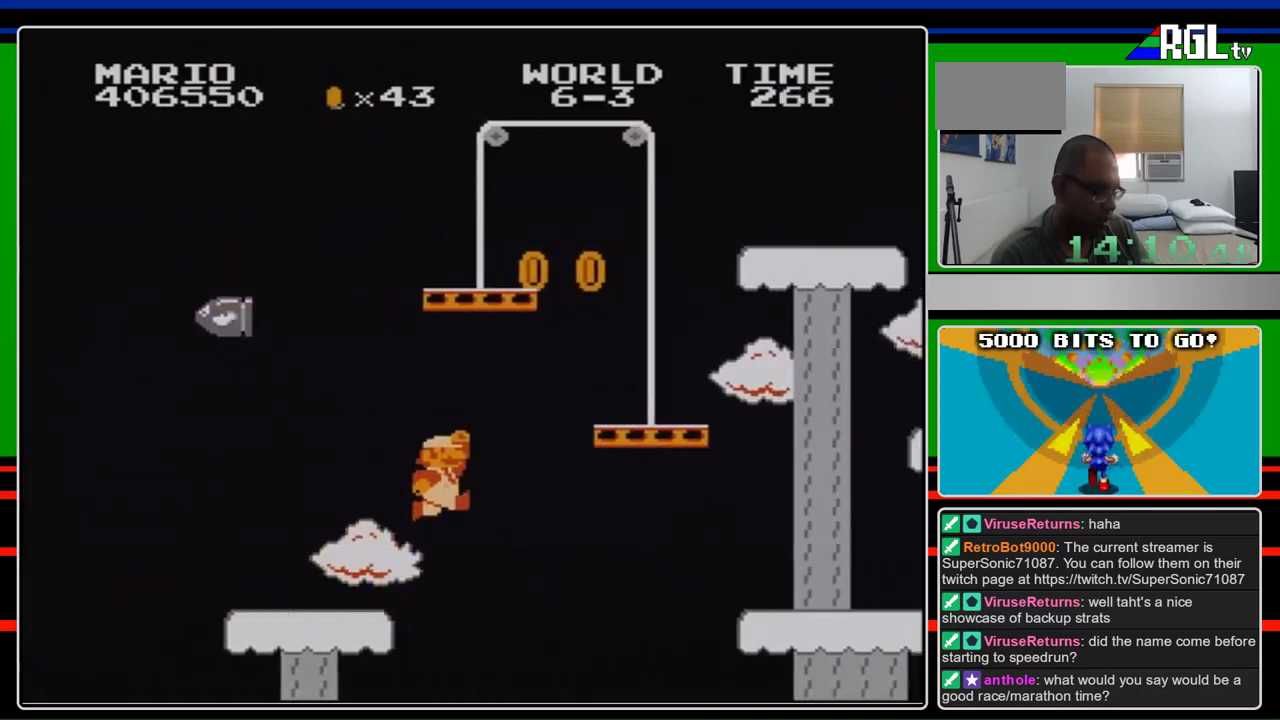
{"buttons": ["B", "DPAD_LEFT"], "events": [[133, "A", "down"], [400, "A", "up"], [400, "DPAD_RIGHT", "up"], [433, "DPAD_LEFT", "down"]]}
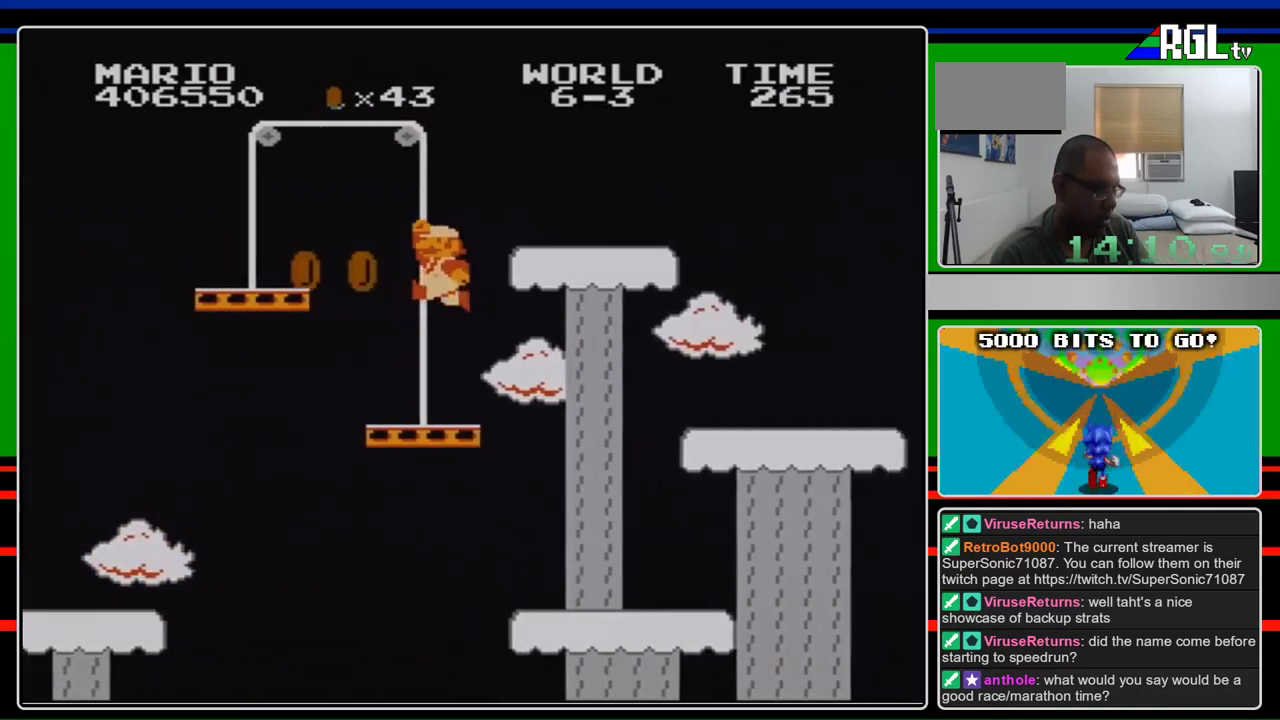
{"buttons": ["B", "DPAD_RIGHT"], "events": [[100, "A", "down"], [167, "DPAD_LEFT", "up"], [167, "DPAD_RIGHT", "down"], [300, "A", "up"]]}
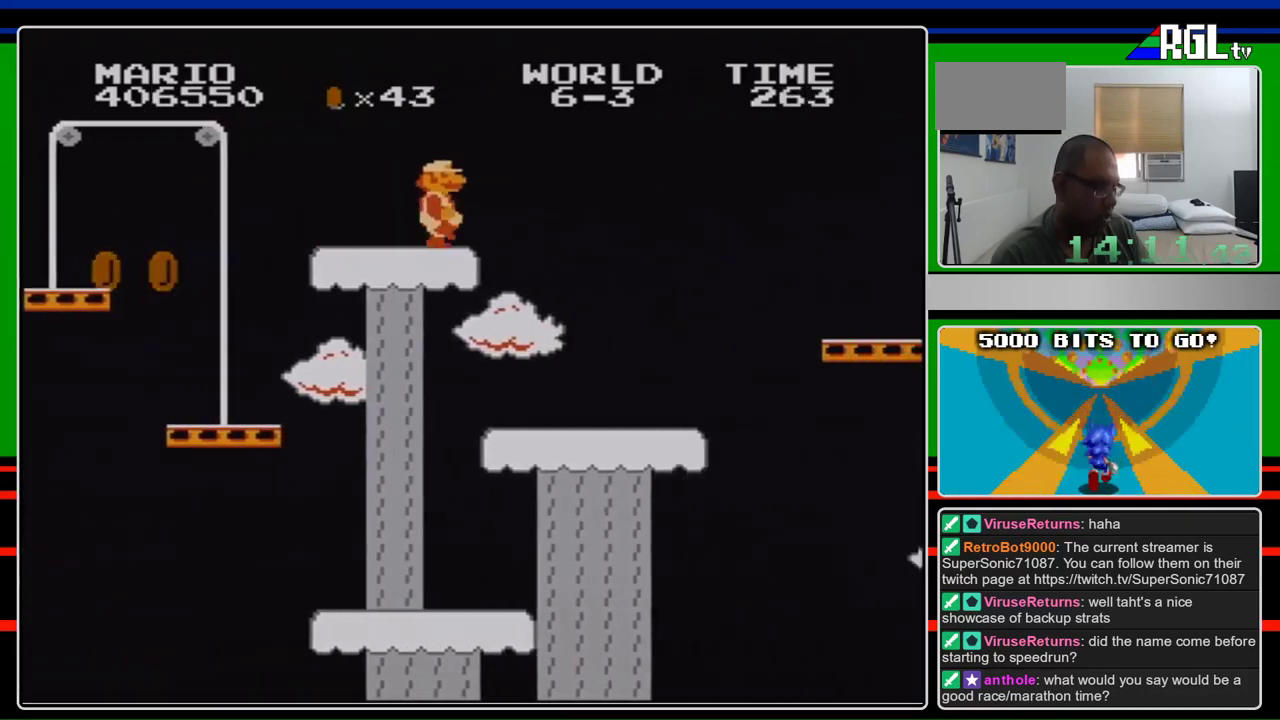
{"buttons": ["B", "DPAD_RIGHT"], "events": [[267, "A", "down"], [467, "A", "up"]]}
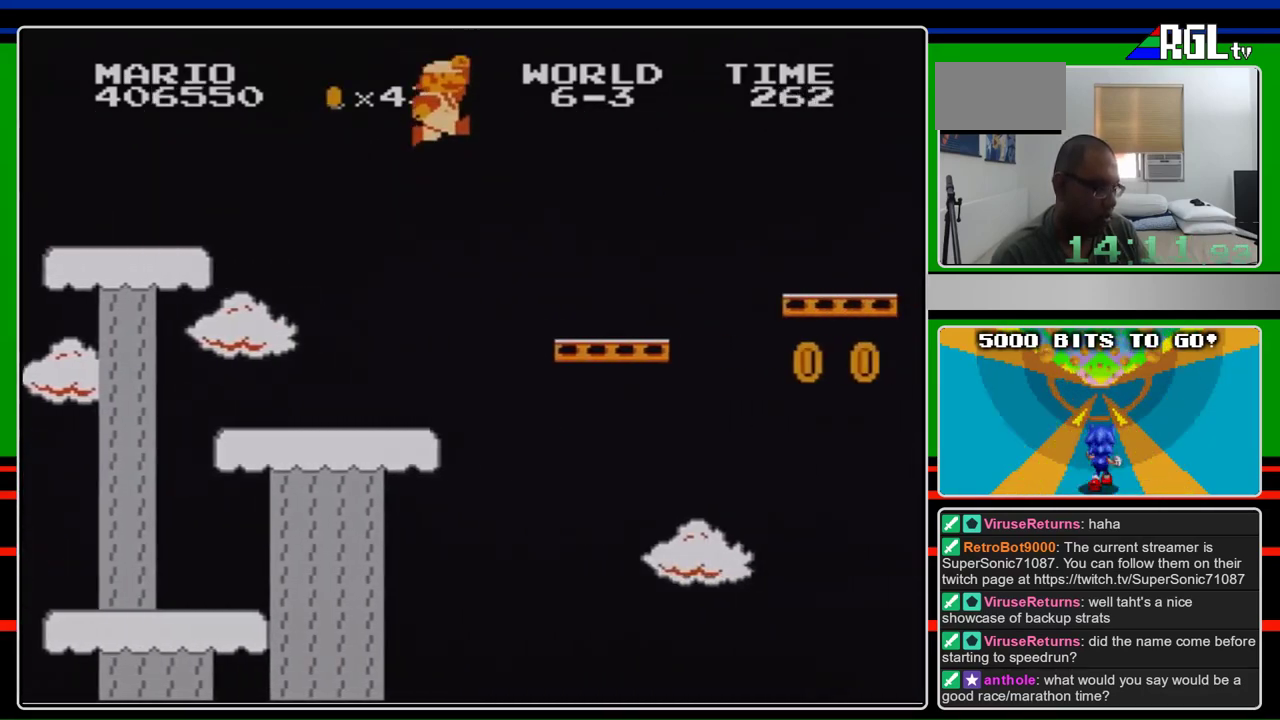
{"buttons": ["B", "DPAD_RIGHT"], "events": []}
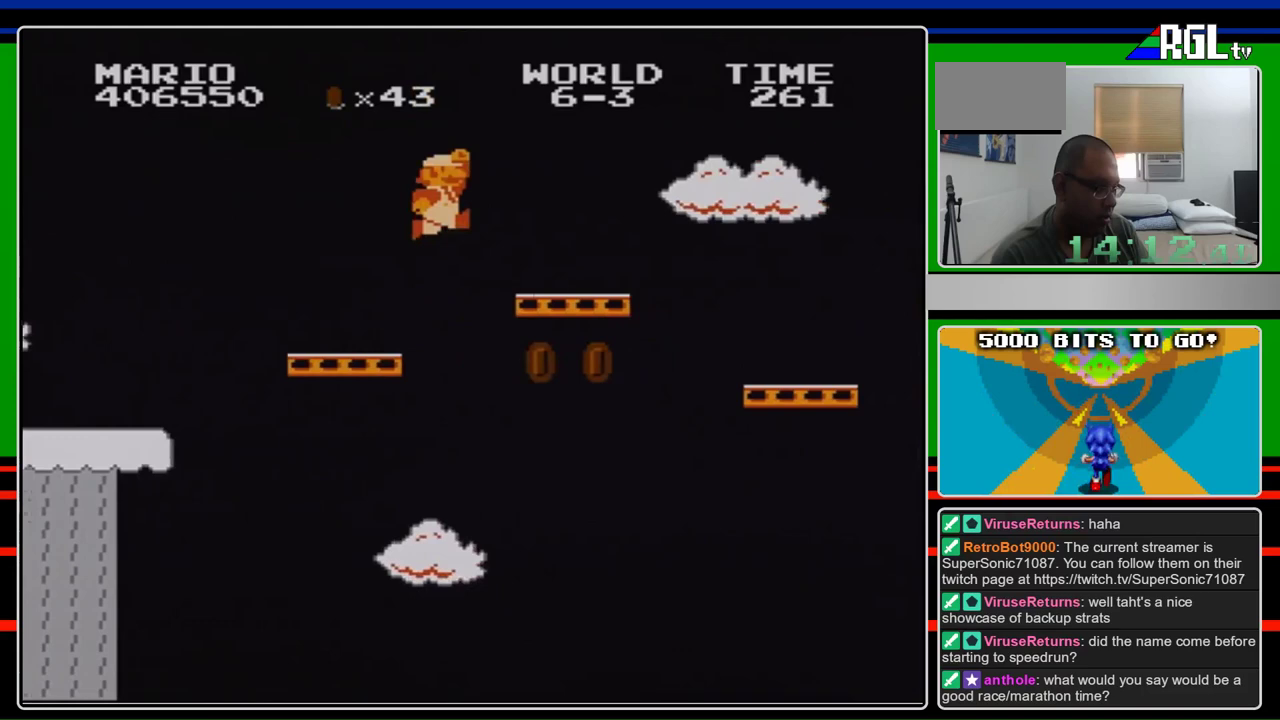
{"buttons": ["B", "DPAD_RIGHT"], "events": [[100, "A", "down"], [400, "A", "up"]]}
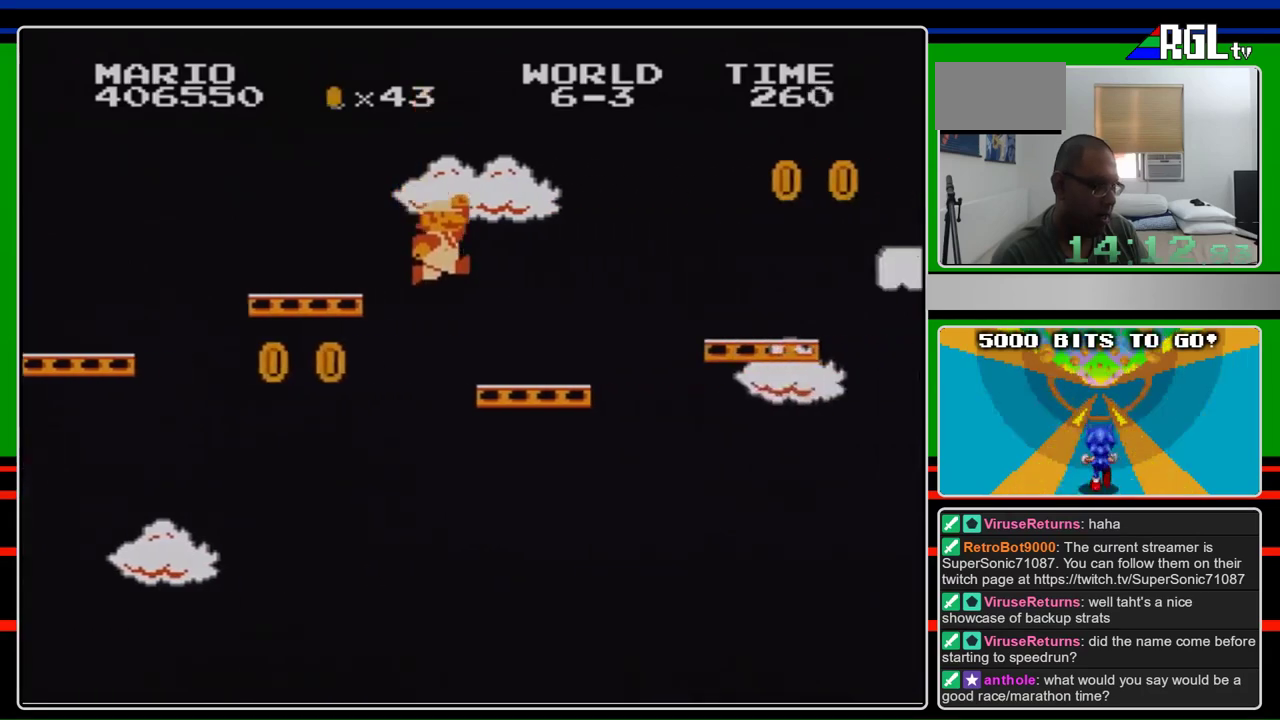
{"buttons": ["A", "B", "DPAD_RIGHT"], "events": [[467, "A", "down"]]}
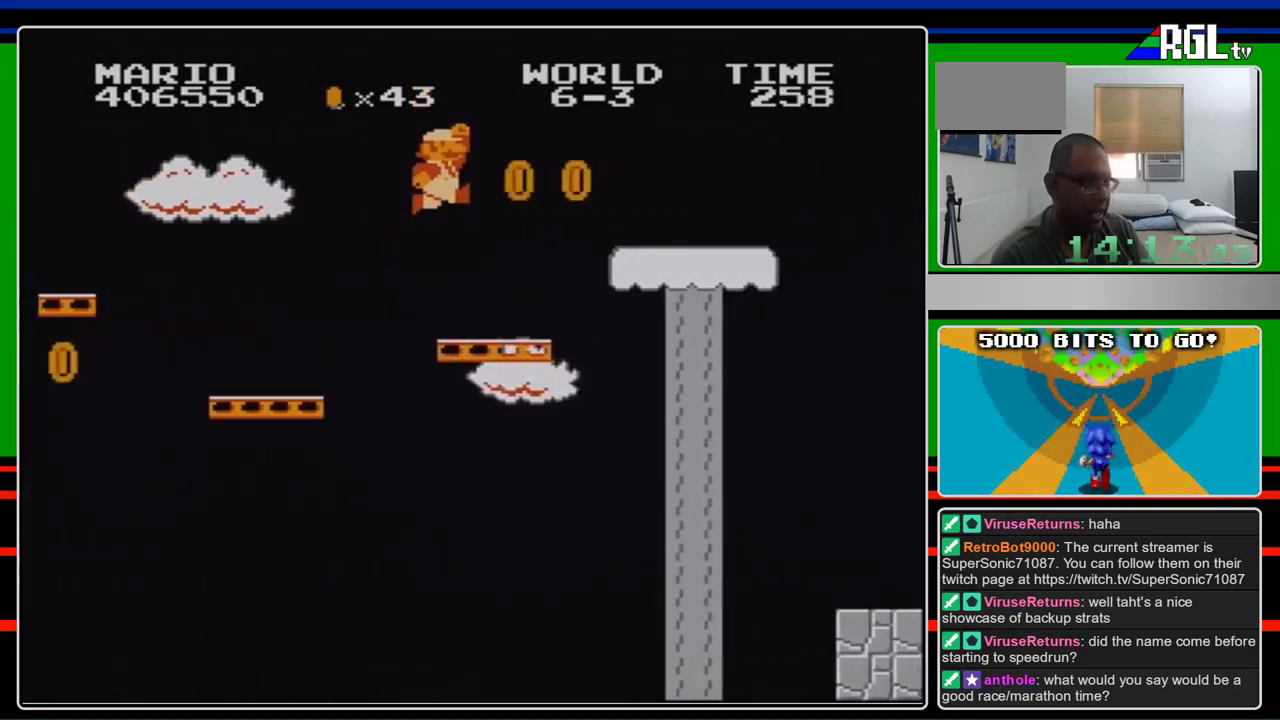
{"buttons": ["B", "DPAD_RIGHT"], "events": [[367, "A", "up"]]}
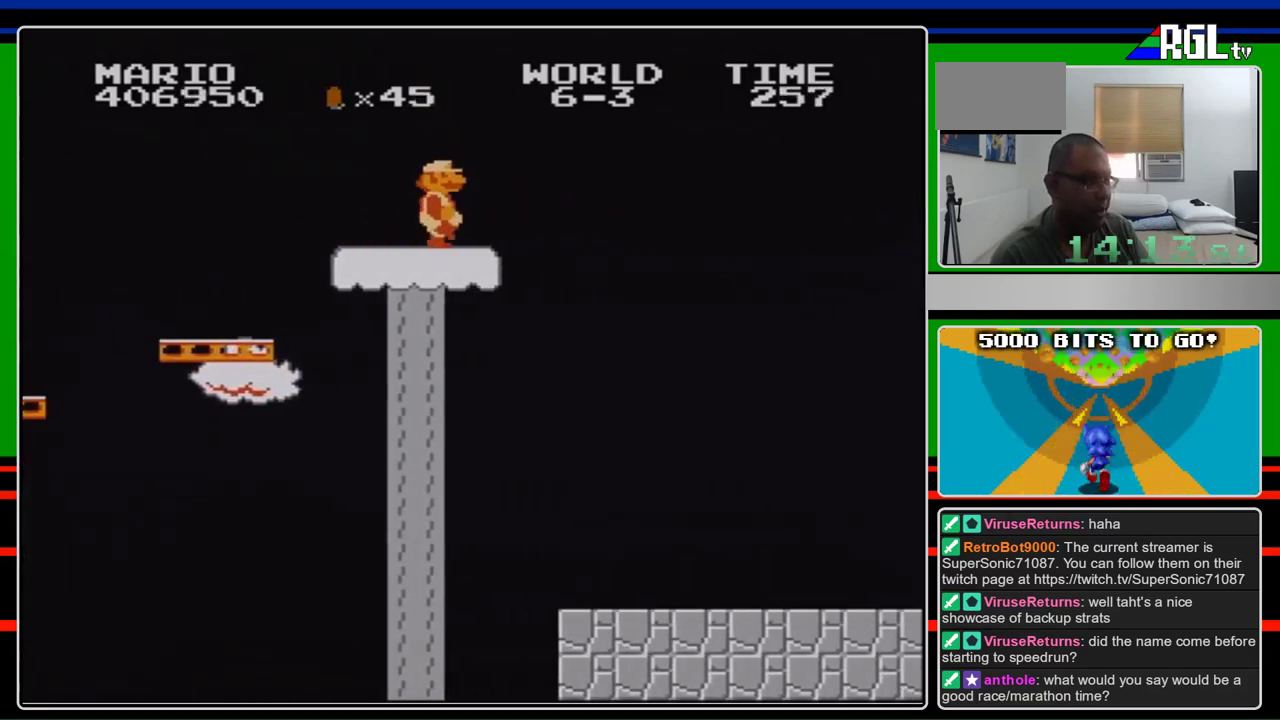
{"buttons": ["A", "B", "DPAD_RIGHT"], "events": [[367, "A", "down"]]}
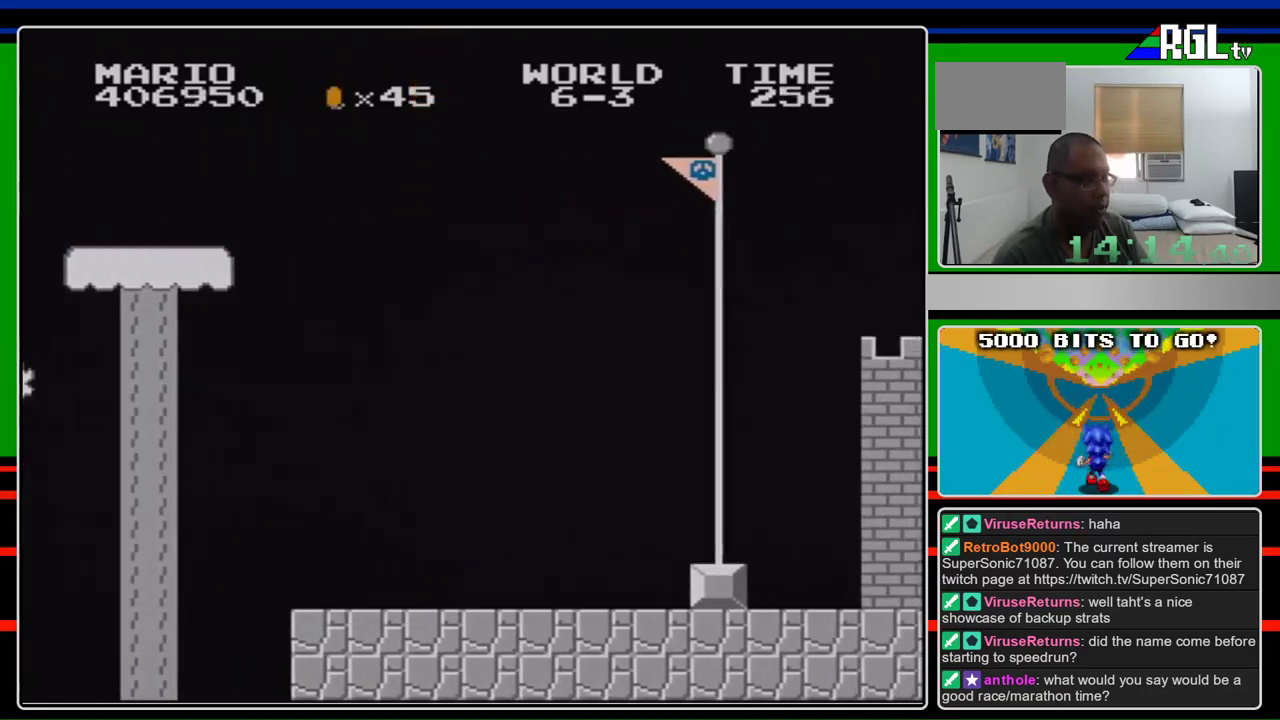
{"buttons": ["A", "B", "DPAD_RIGHT"], "events": []}
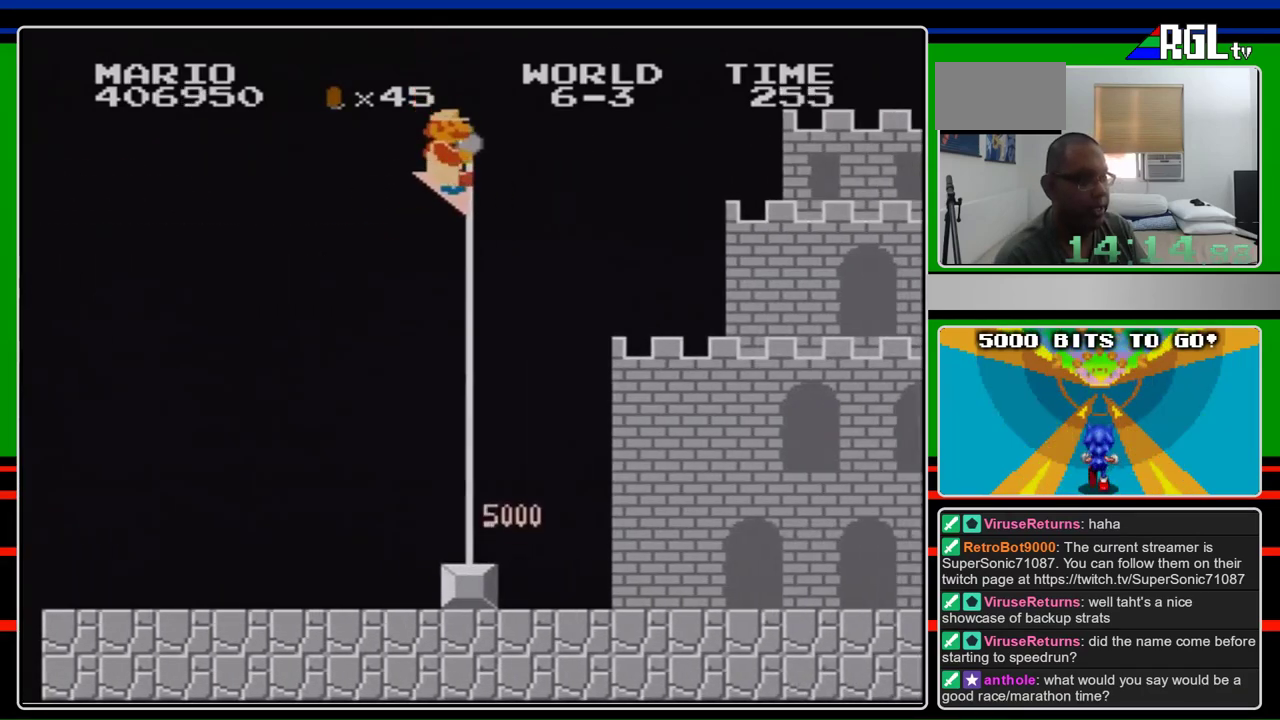
{"buttons": [], "events": [[467, "A", "up"], [467, "B", "up"], [500, "DPAD_RIGHT", "up"]]}